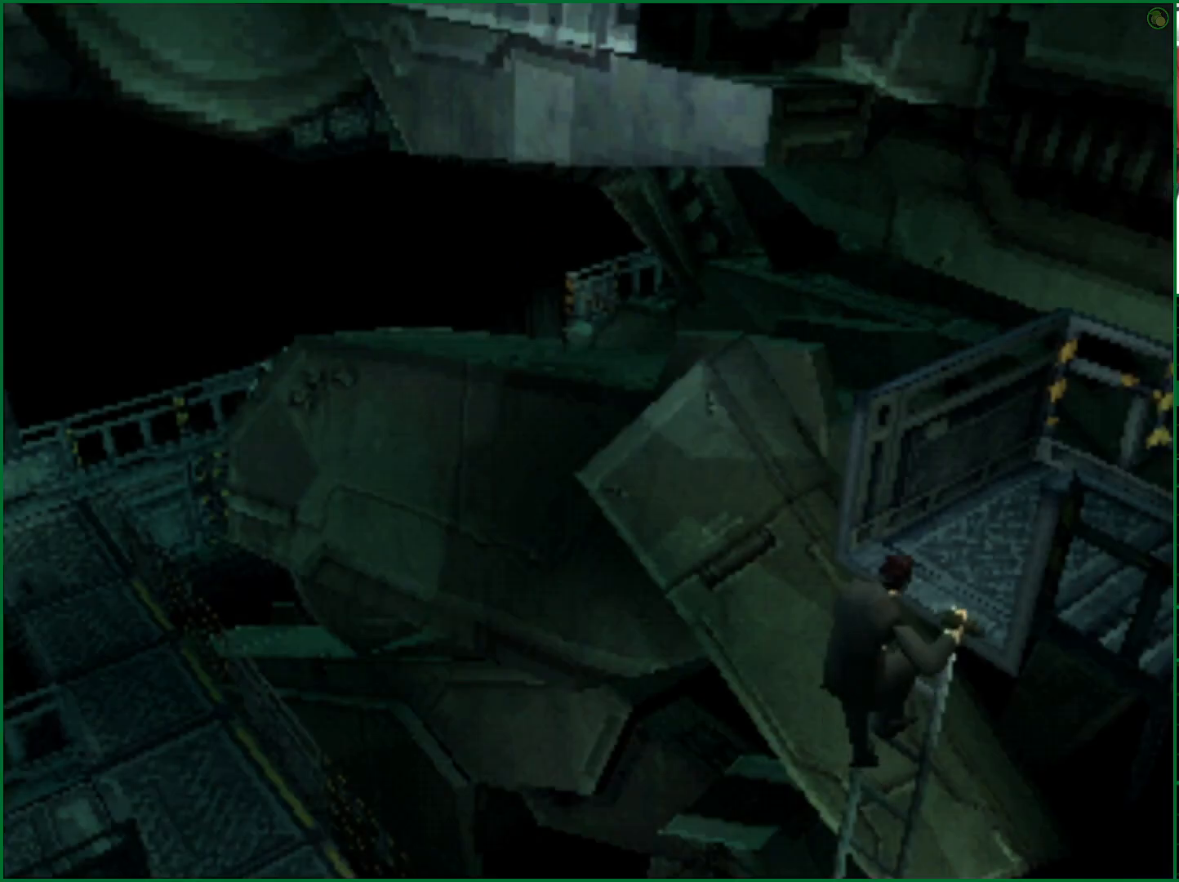
Gameplay with a controller (PlayStation layout); each line is a JSON object with the inputs held at the frame after it. "events" lists button and stick changes between this image and that frame as [ms after this image, input, new state], when the widget could be followed in between. Not read: L1 R1.
{"buttons": ["DPAD_UP"], "left_stick": "center", "right_stick": "center", "events": []}
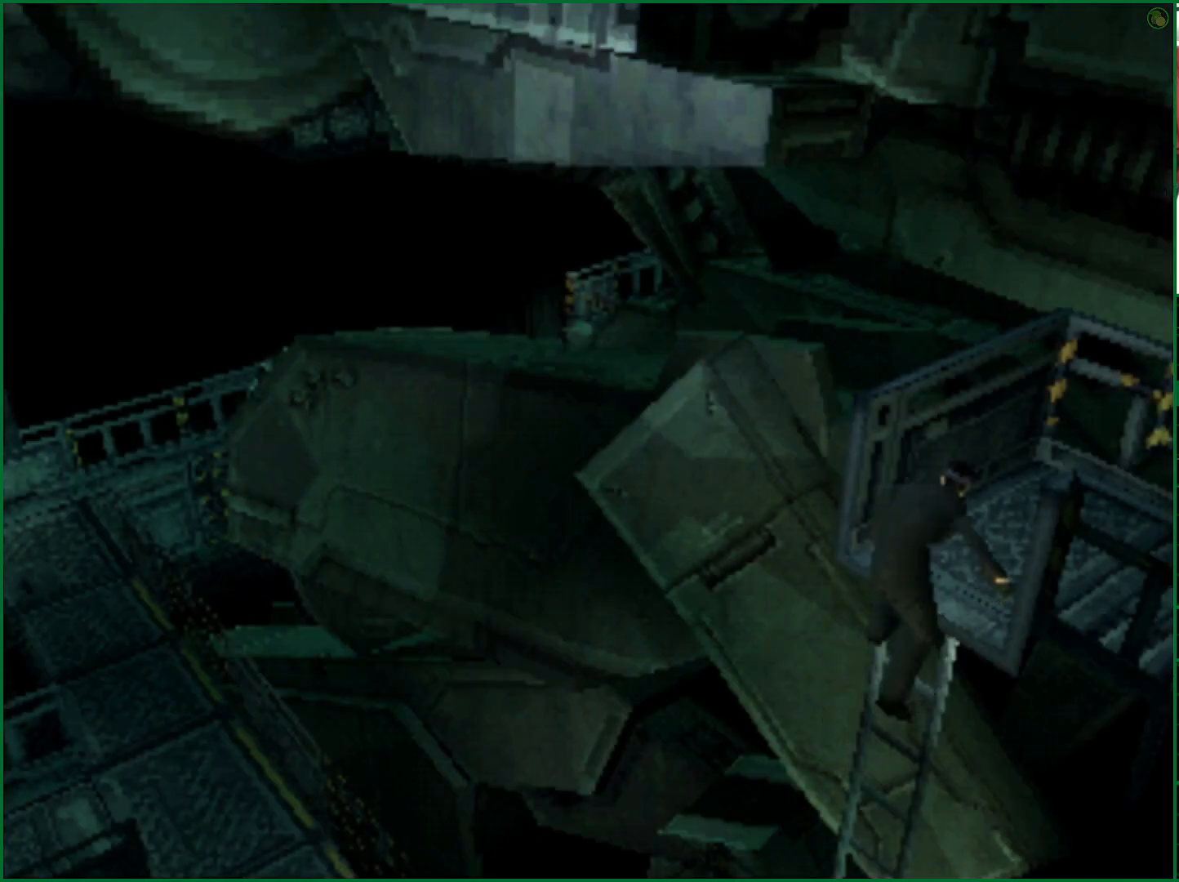
{"buttons": ["DPAD_UP"], "left_stick": "center", "right_stick": "center", "events": []}
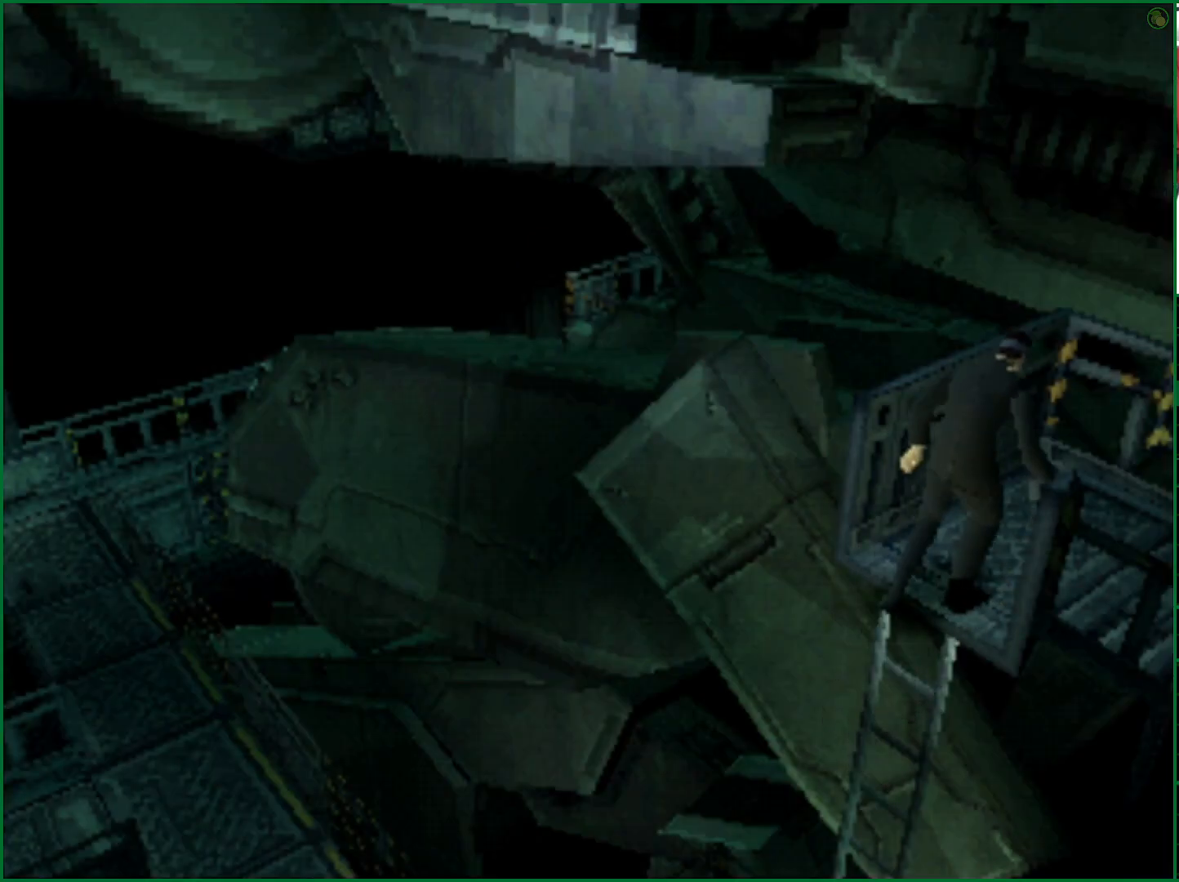
{"buttons": ["DPAD_LEFT"], "left_stick": "center", "right_stick": "center", "events": [[400, "DPAD_LEFT", "down"], [467, "DPAD_UP", "up"]]}
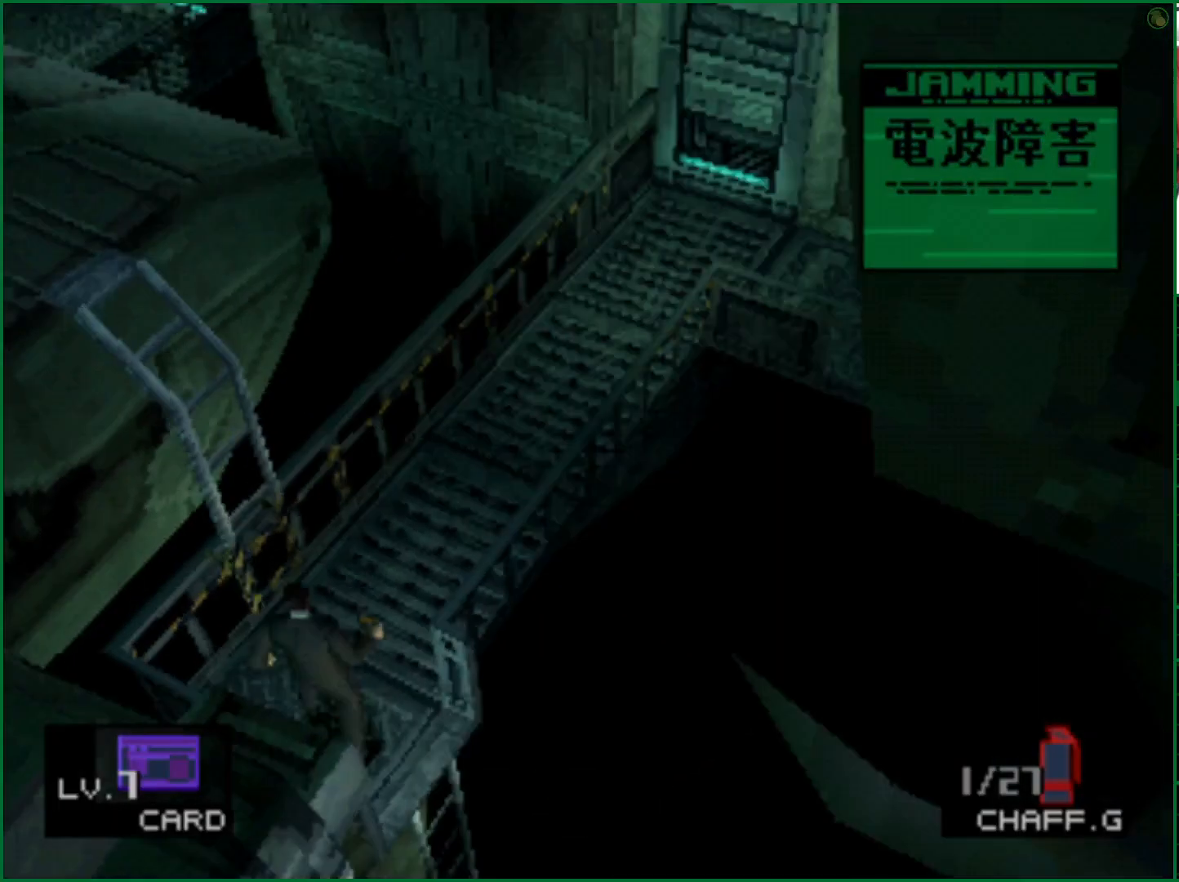
{"buttons": [], "left_stick": "center", "right_stick": "center", "events": [[117, "CIRCLE", "down"], [183, "CIRCLE", "up"], [183, "DPAD_LEFT", "up"], [233, "CIRCLE", "down"], [317, "CIRCLE", "up"]]}
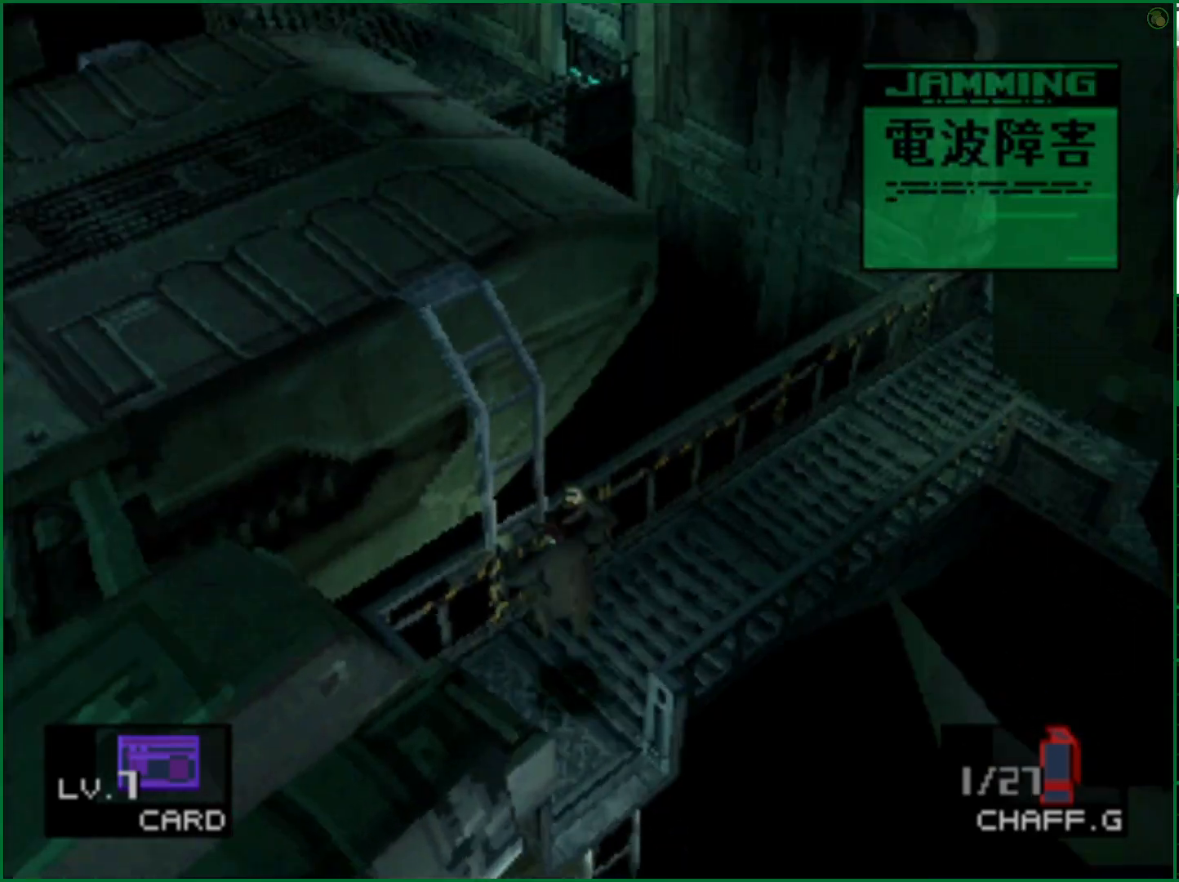
{"buttons": [], "left_stick": "center", "right_stick": "center", "events": [[250, "DPAD_LEFT", "down"], [450, "DPAD_LEFT", "up"]]}
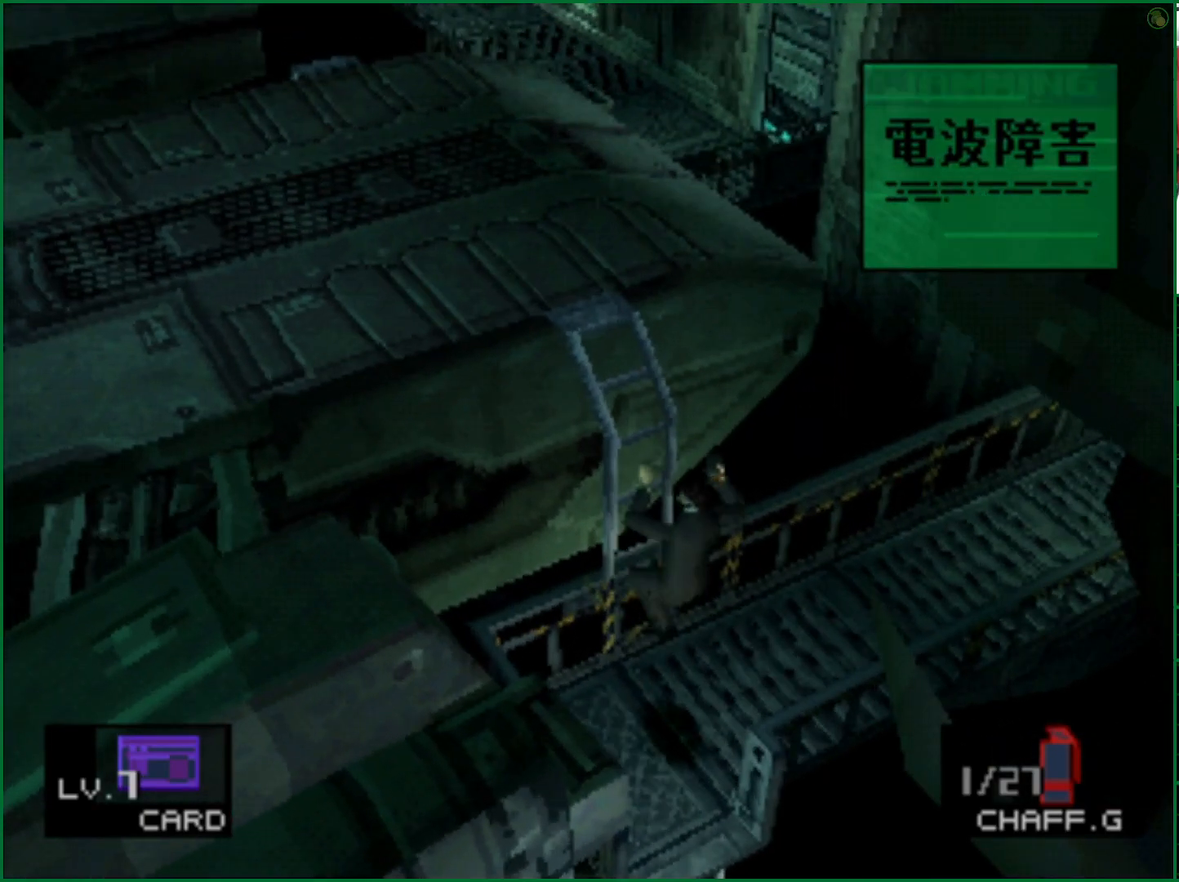
{"buttons": ["DPAD_LEFT"], "left_stick": "center", "right_stick": "center", "events": [[67, "DPAD_LEFT", "down"]]}
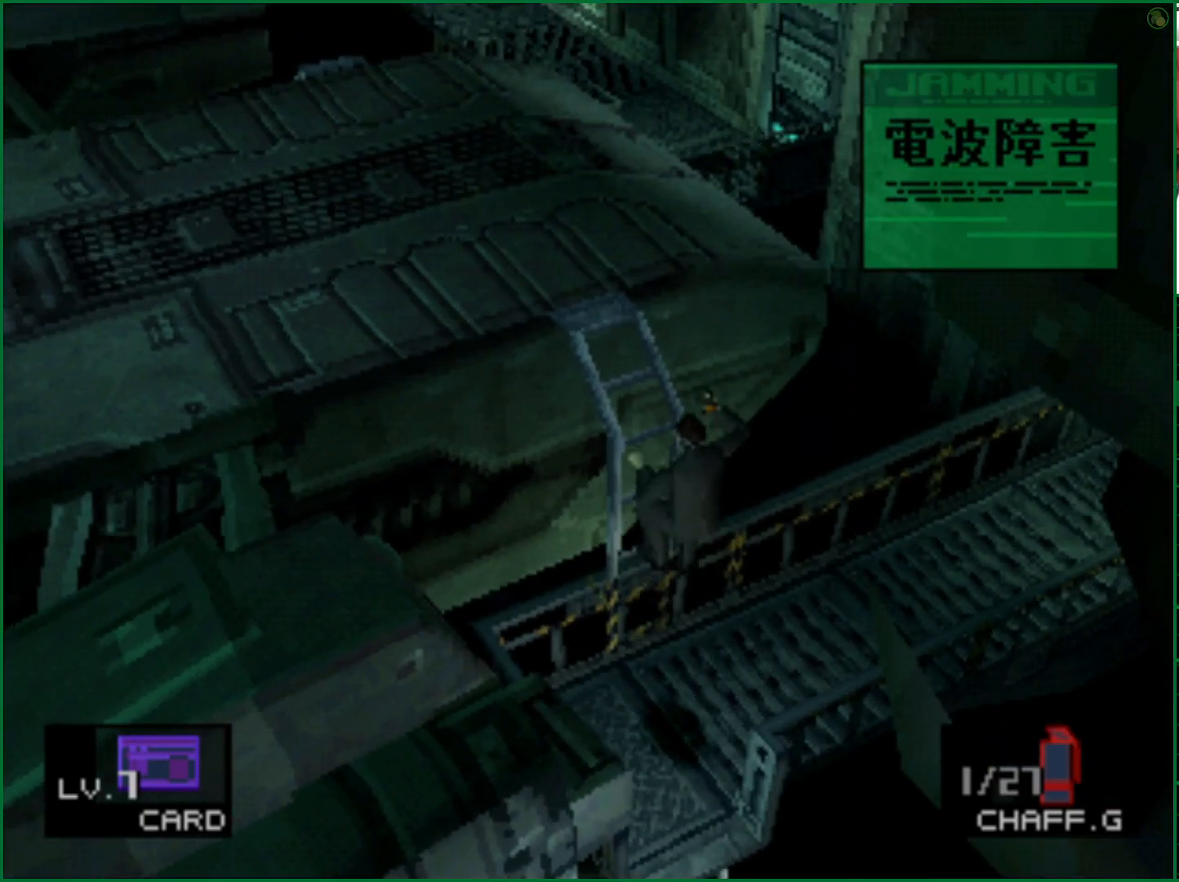
{"buttons": ["DPAD_LEFT"], "left_stick": "center", "right_stick": "center", "events": []}
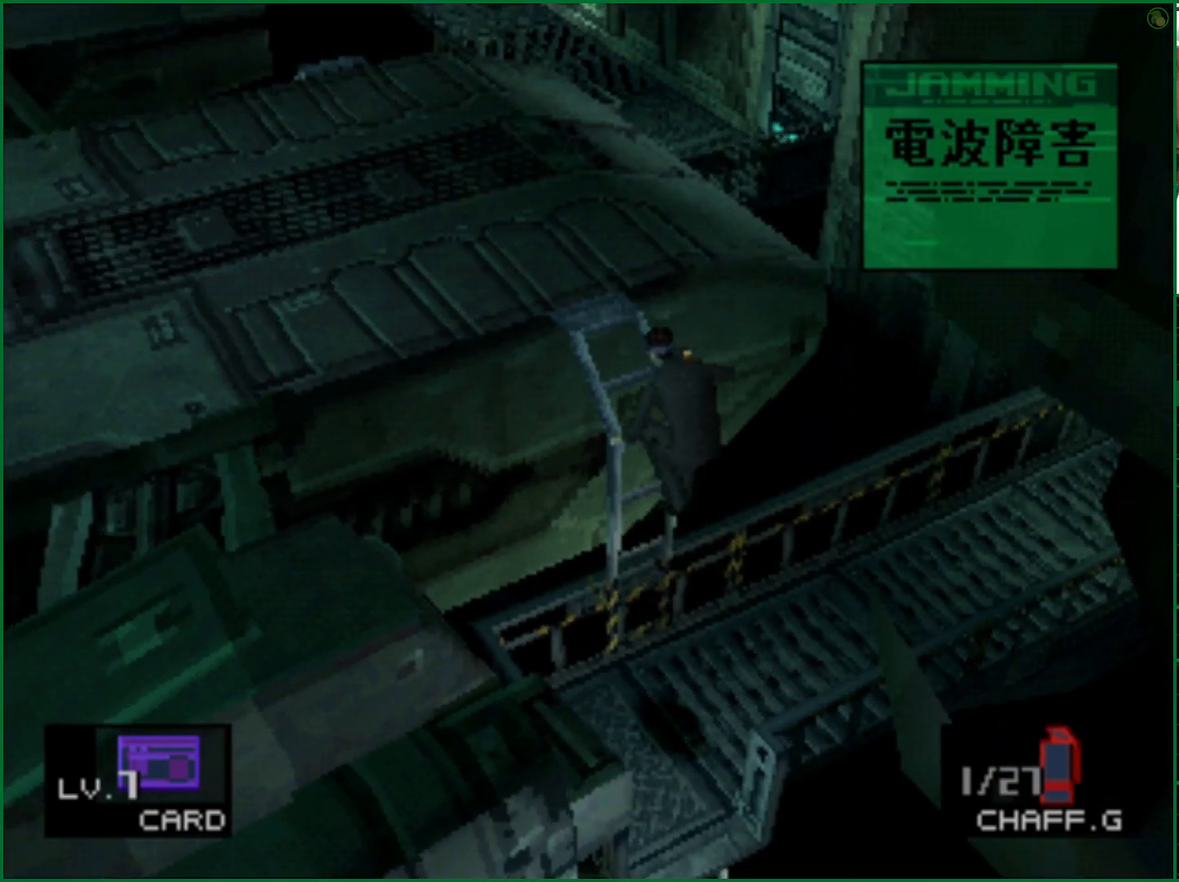
{"buttons": ["DPAD_LEFT"], "left_stick": "center", "right_stick": "center", "events": []}
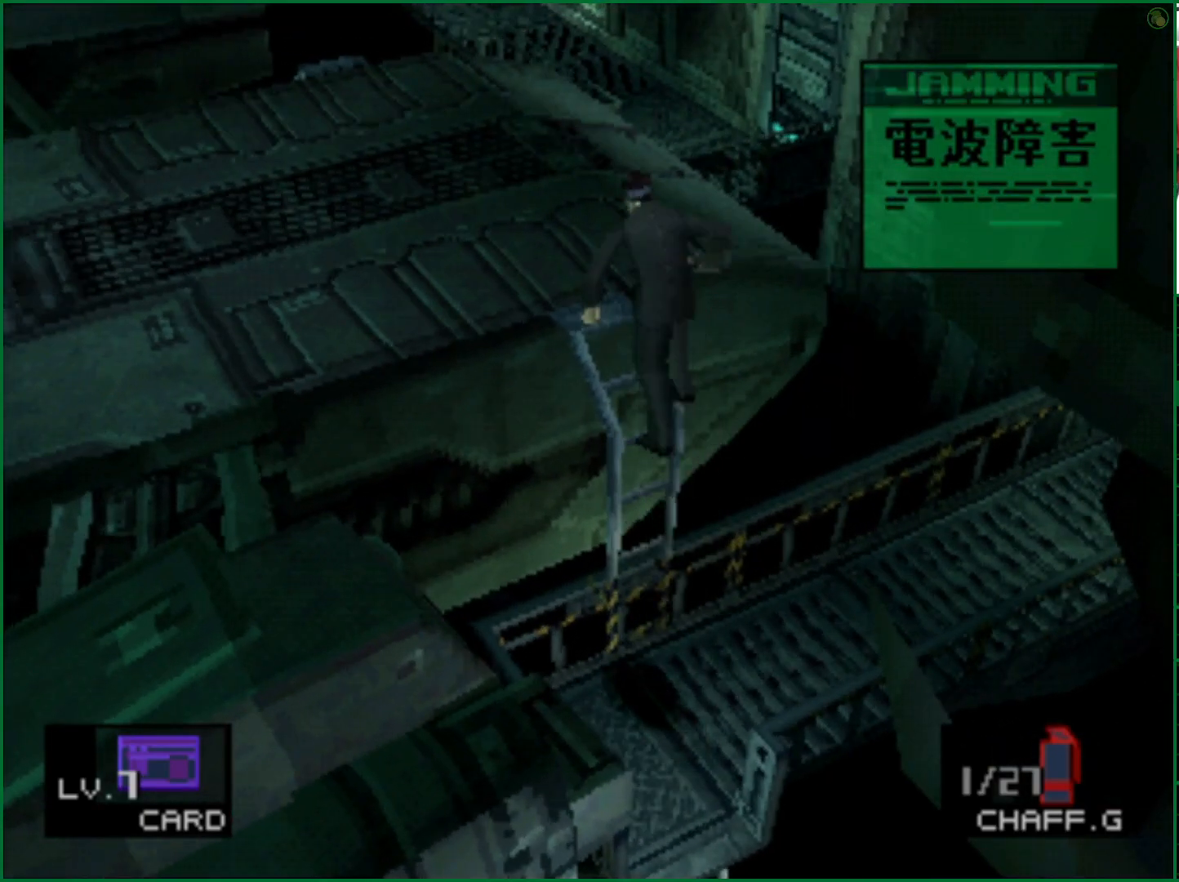
{"buttons": ["DPAD_LEFT"], "left_stick": "center", "right_stick": "center", "events": []}
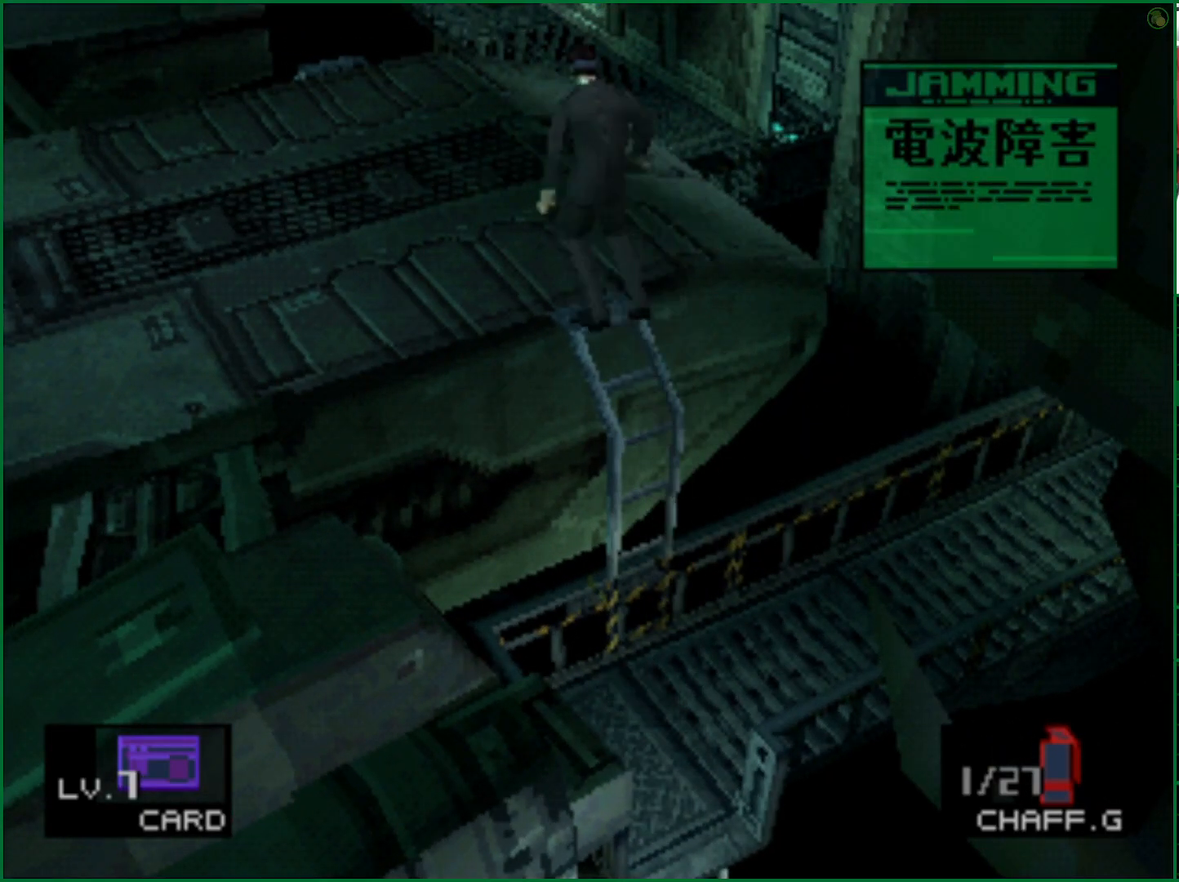
{"buttons": ["DPAD_LEFT"], "left_stick": "center", "right_stick": "center", "events": []}
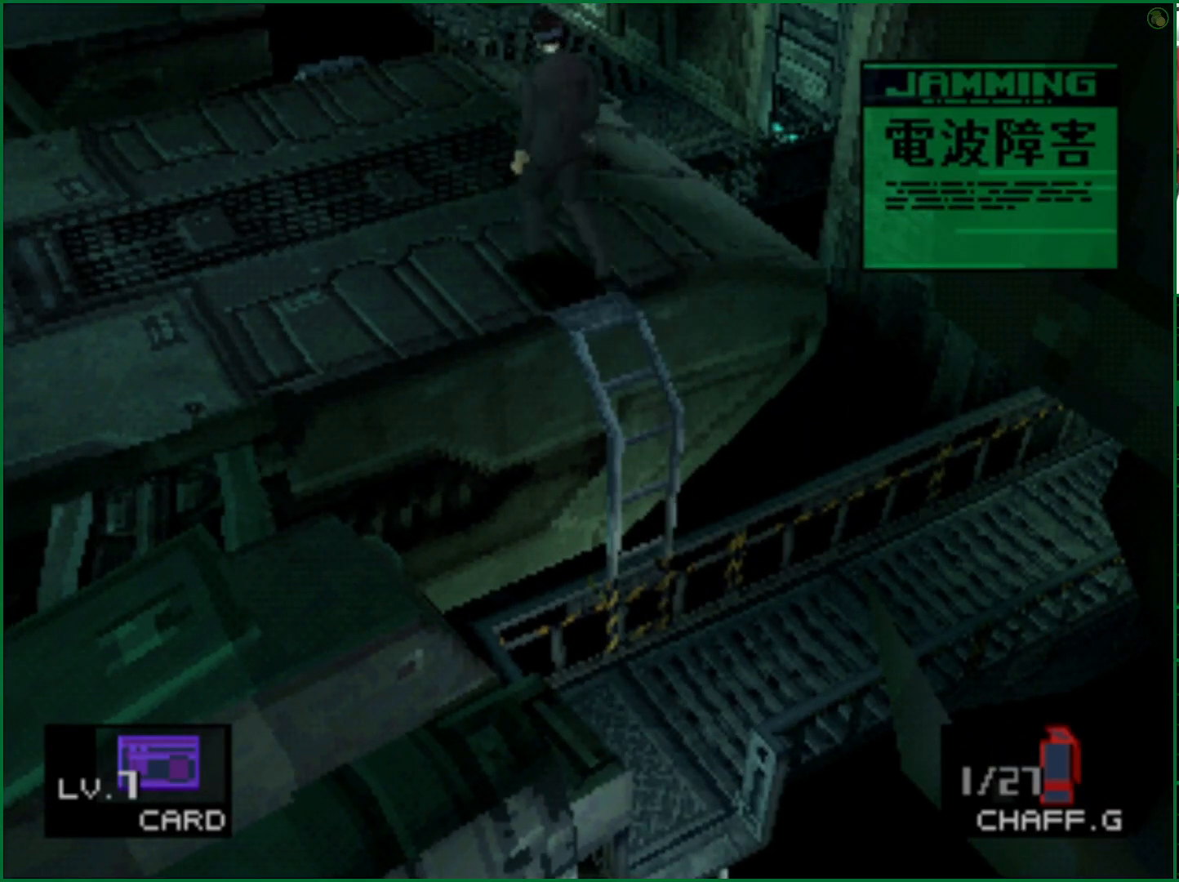
{"buttons": ["DPAD_LEFT"], "left_stick": "center", "right_stick": "center", "events": []}
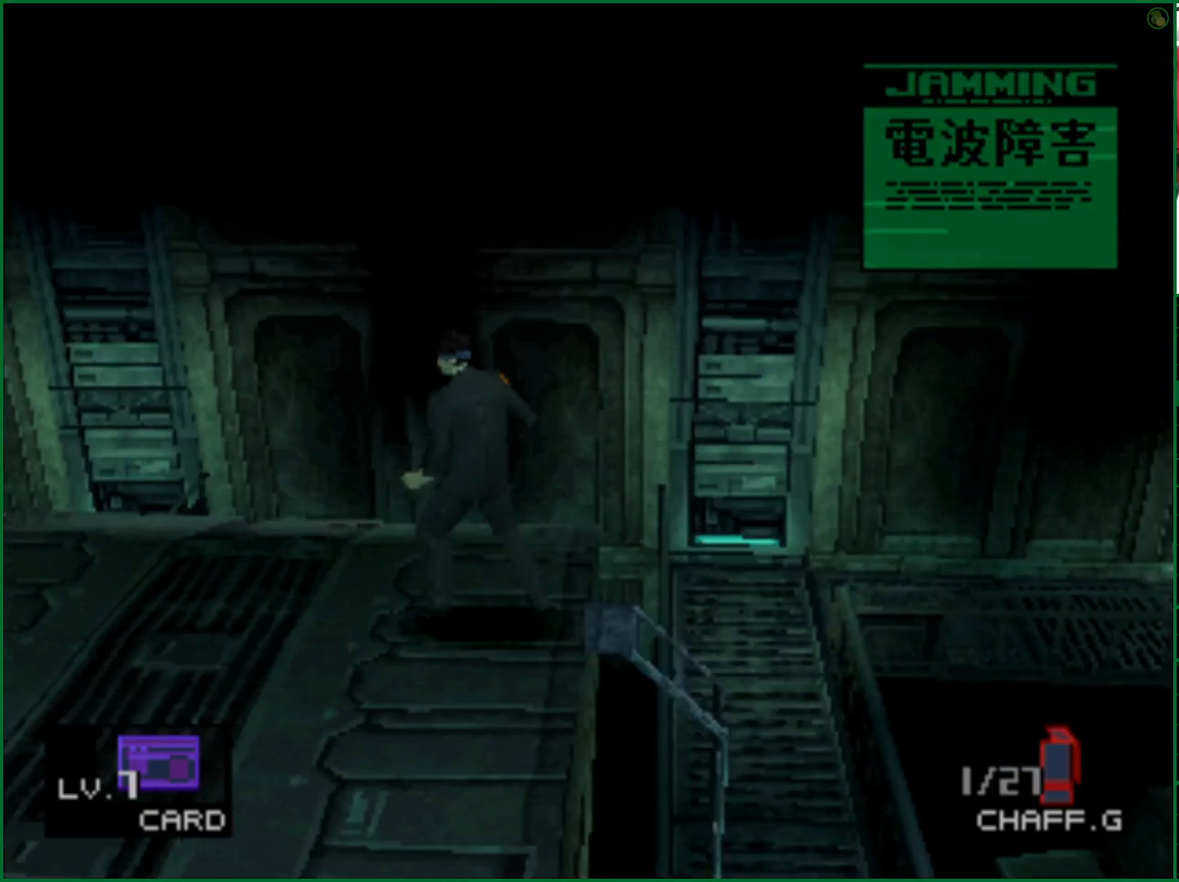
{"buttons": ["DPAD_LEFT"], "left_stick": "center", "right_stick": "center", "events": []}
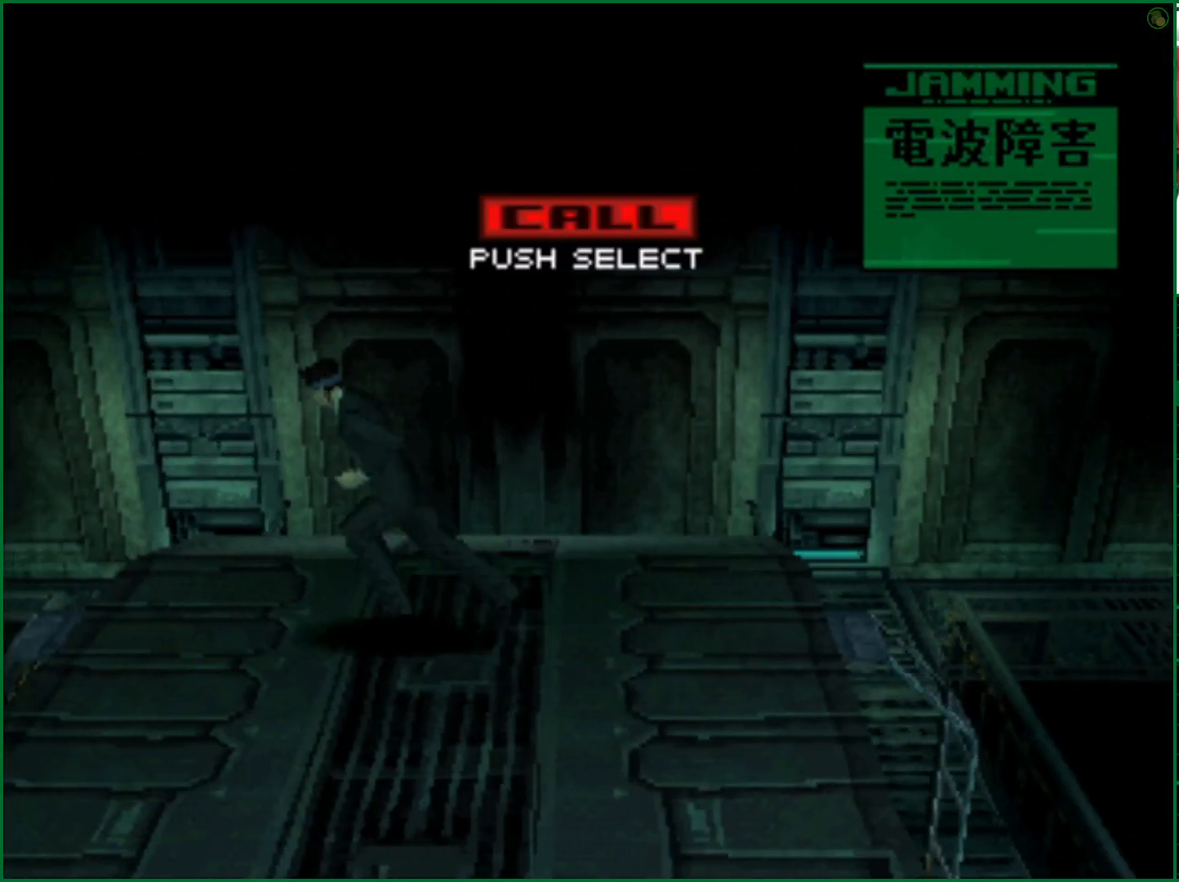
{"buttons": [], "left_stick": "center", "right_stick": "center", "events": [[83, "DPAD_LEFT", "up"]]}
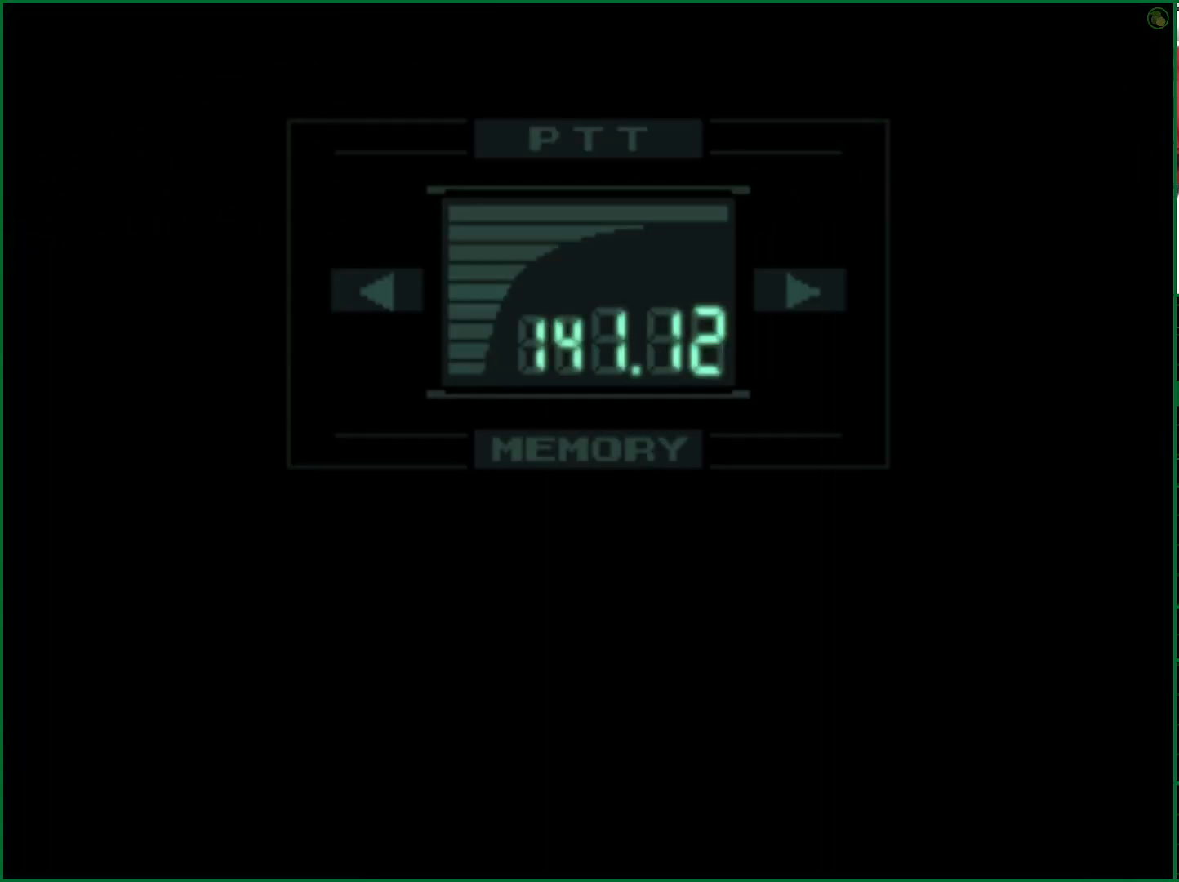
{"buttons": [], "left_stick": "center", "right_stick": "center", "events": []}
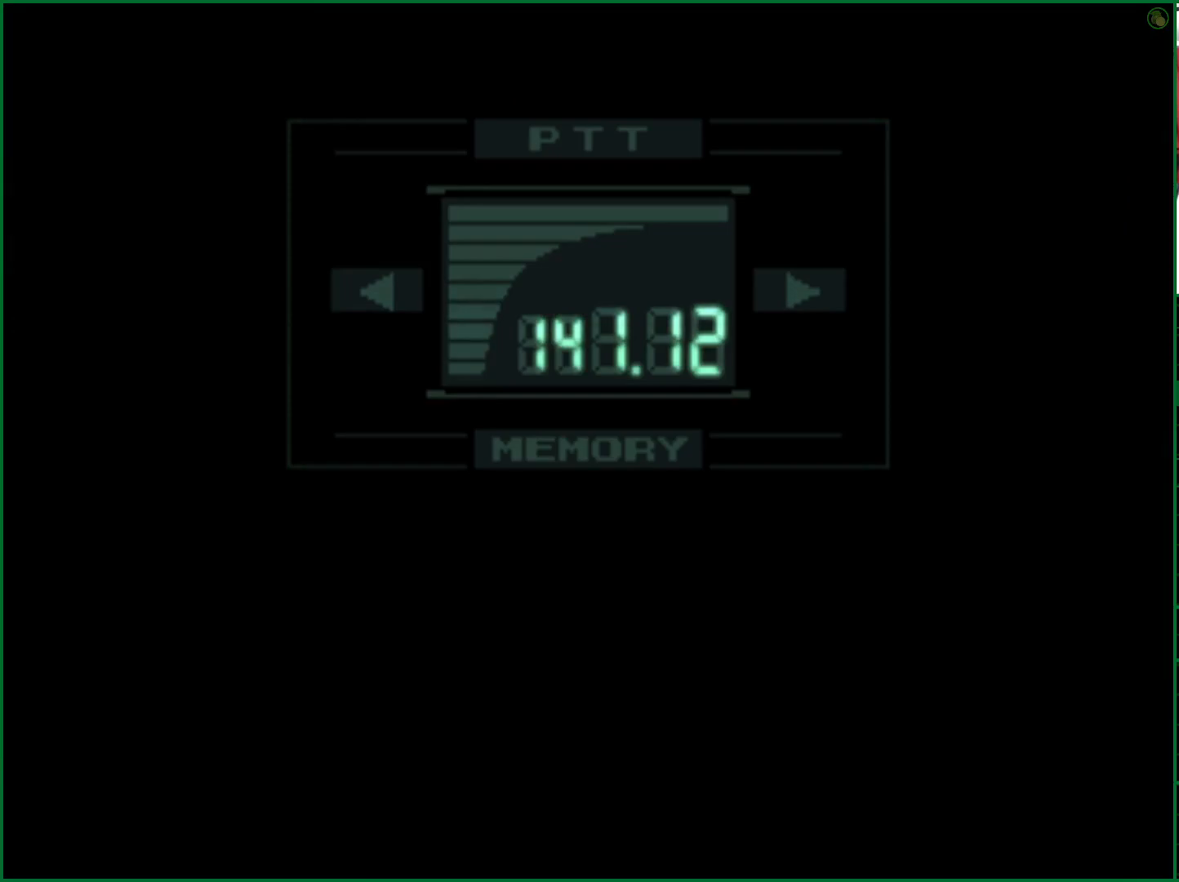
{"buttons": ["R3"], "left_stick": "center", "right_stick": "up", "events": [[250, "R3", "down"], [250, "right_stick", "up"]]}
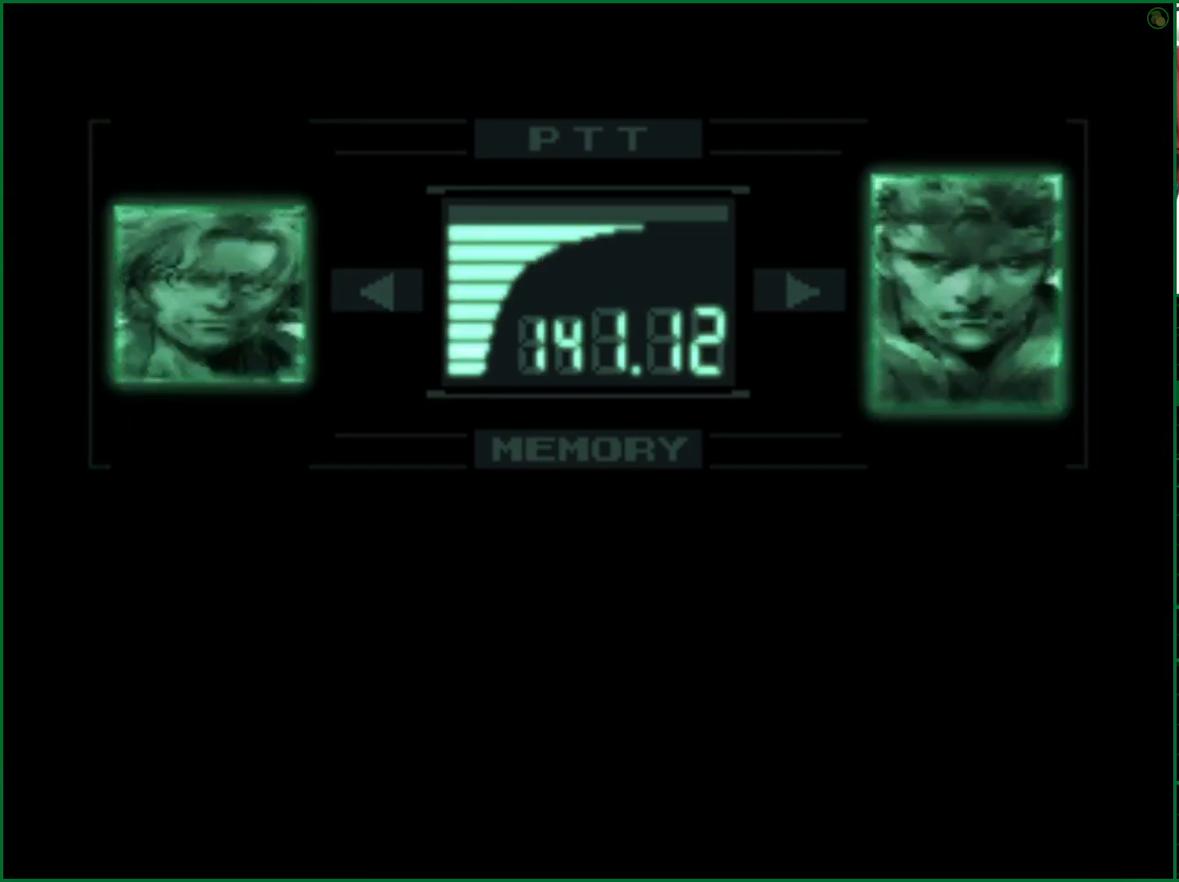
{"buttons": ["R3"], "left_stick": "center", "right_stick": "center", "events": [[133, "right_stick", "center"]]}
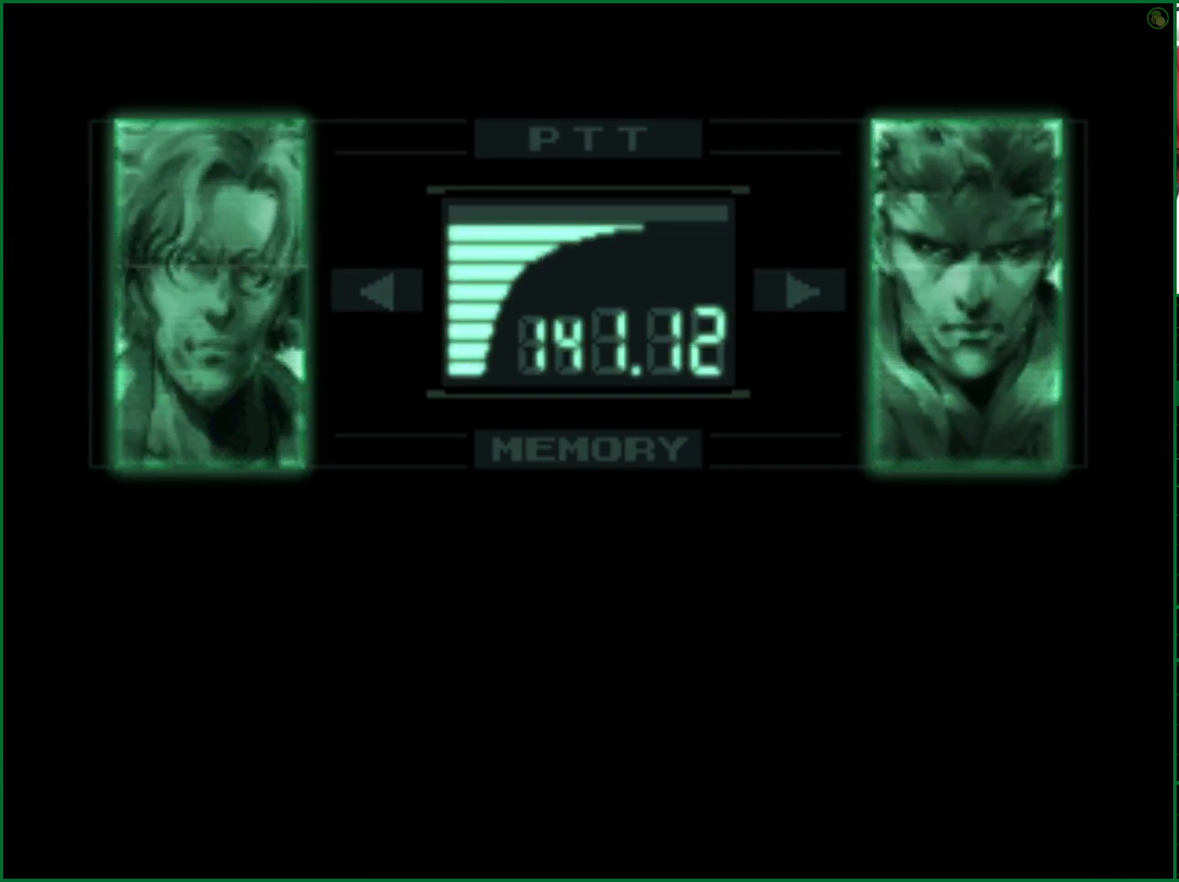
{"buttons": ["R3"], "left_stick": "center", "right_stick": "center", "events": []}
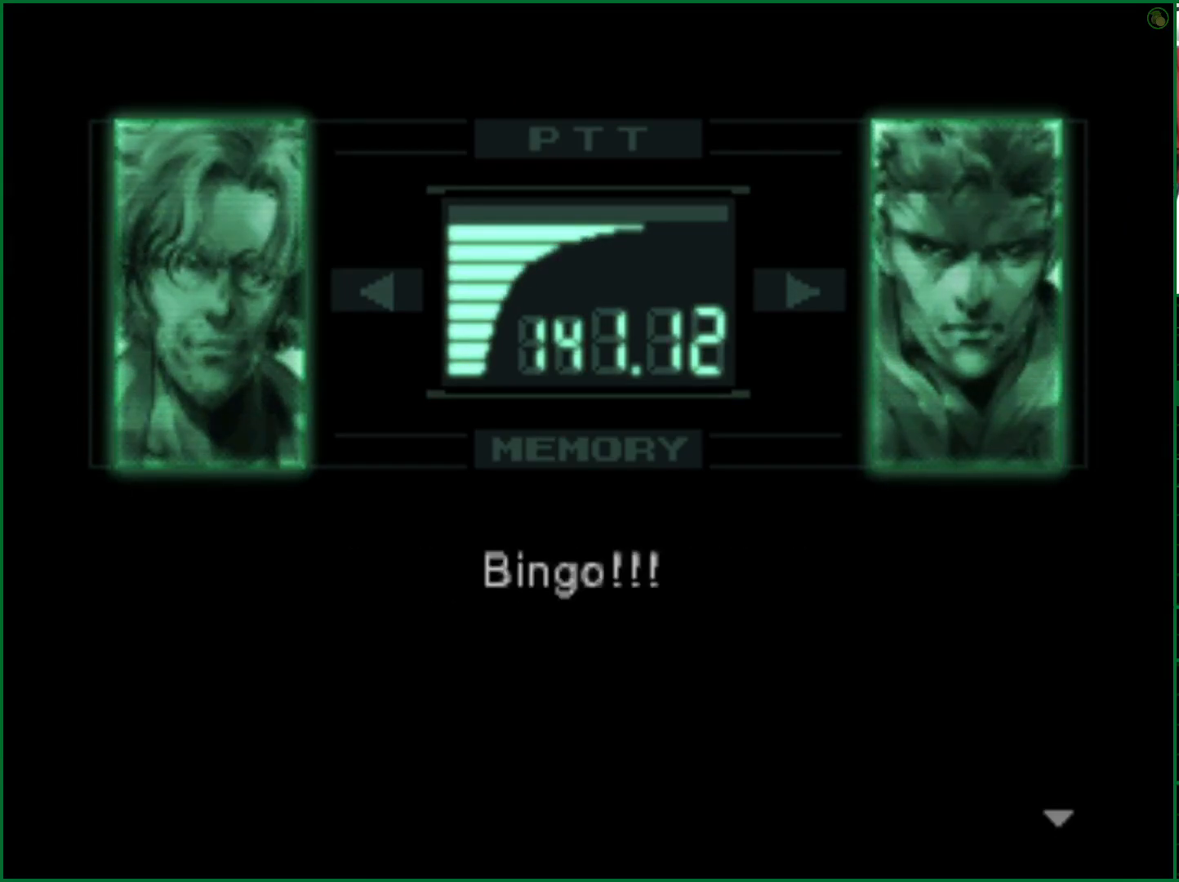
{"buttons": ["R3"], "left_stick": "center", "right_stick": "center", "events": []}
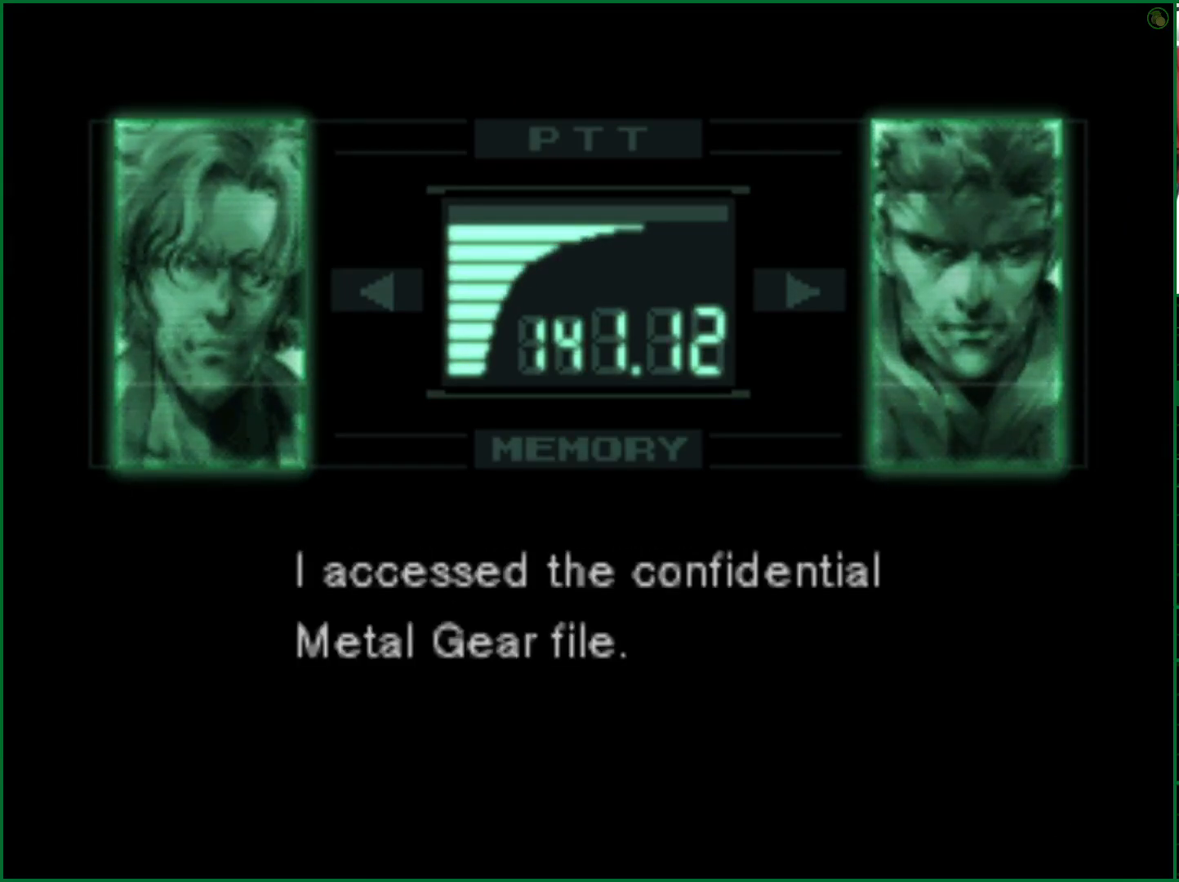
{"buttons": ["R3"], "left_stick": "center", "right_stick": "center", "events": []}
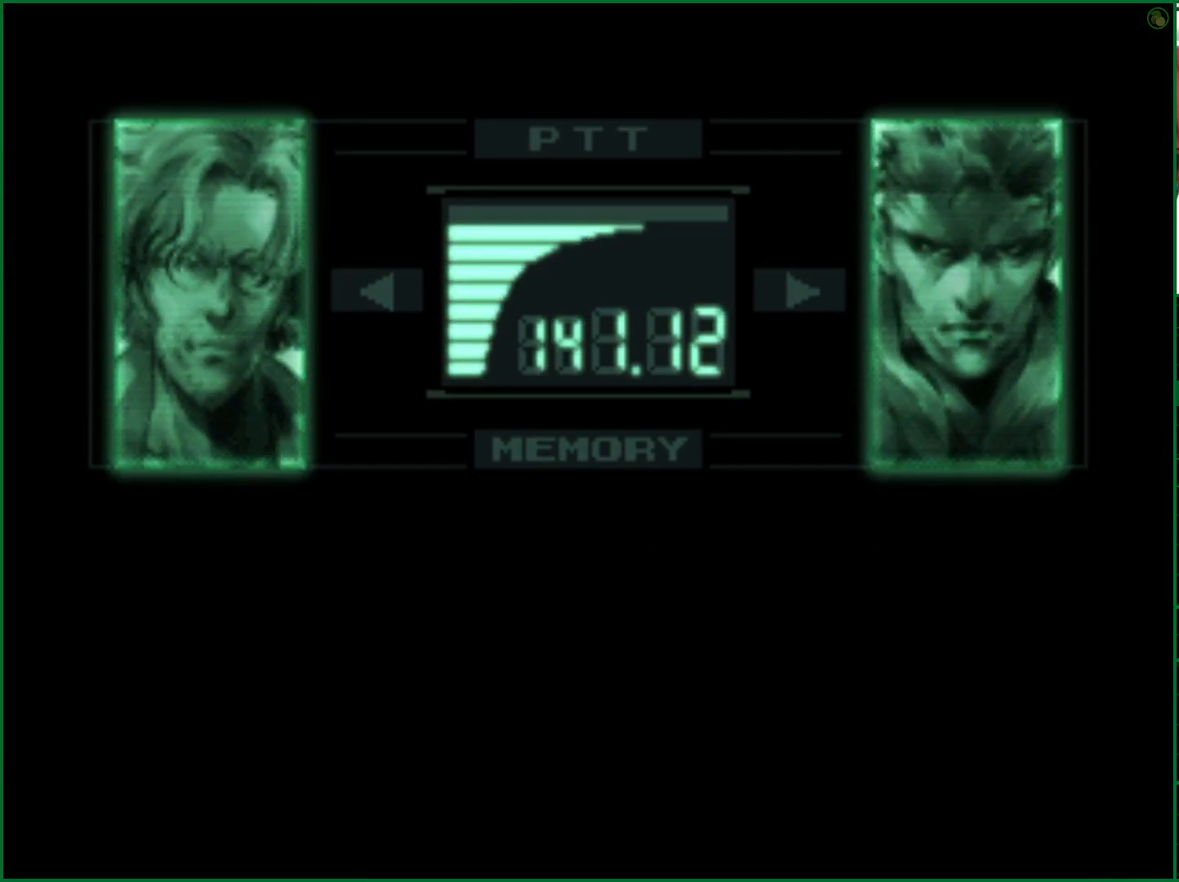
{"buttons": ["R3"], "left_stick": "center", "right_stick": "center", "events": []}
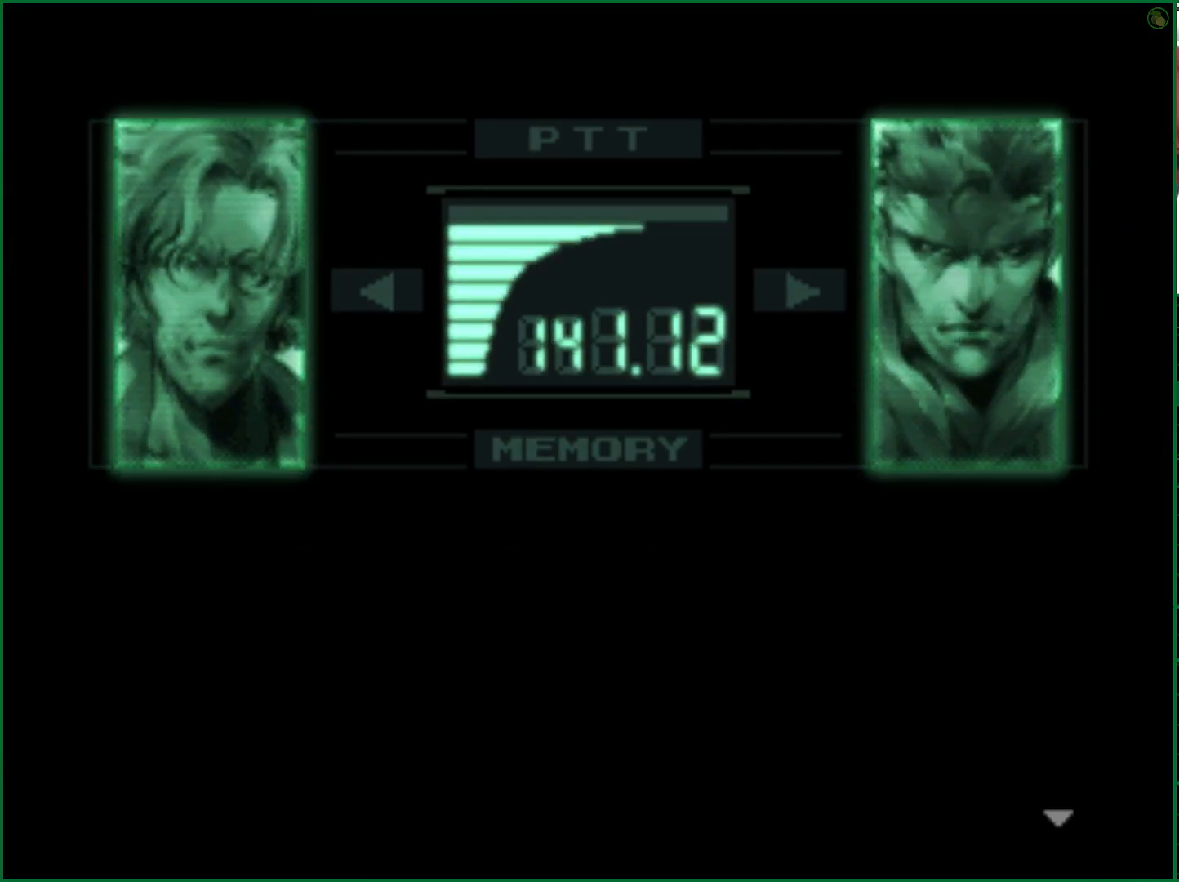
{"buttons": ["R3"], "left_stick": "center", "right_stick": "center", "events": []}
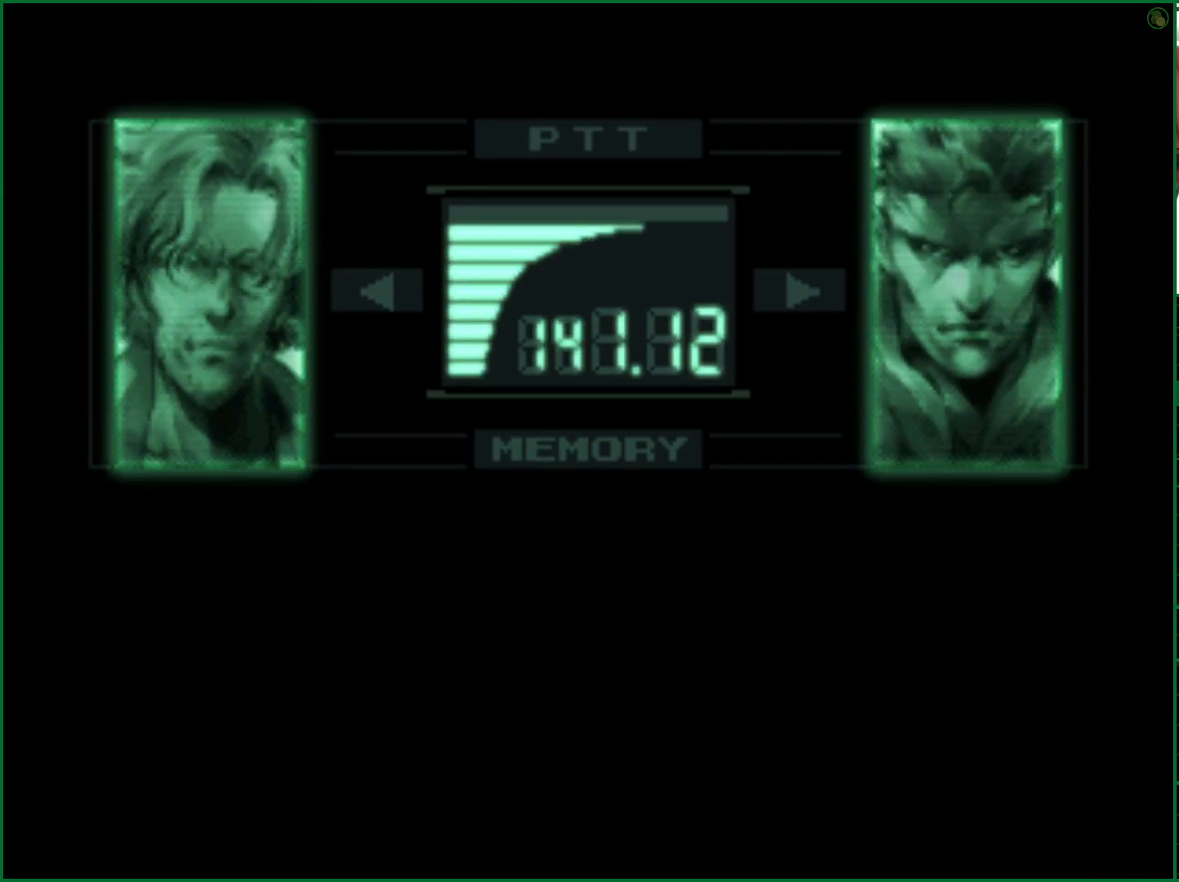
{"buttons": ["R3"], "left_stick": "center", "right_stick": "center", "events": []}
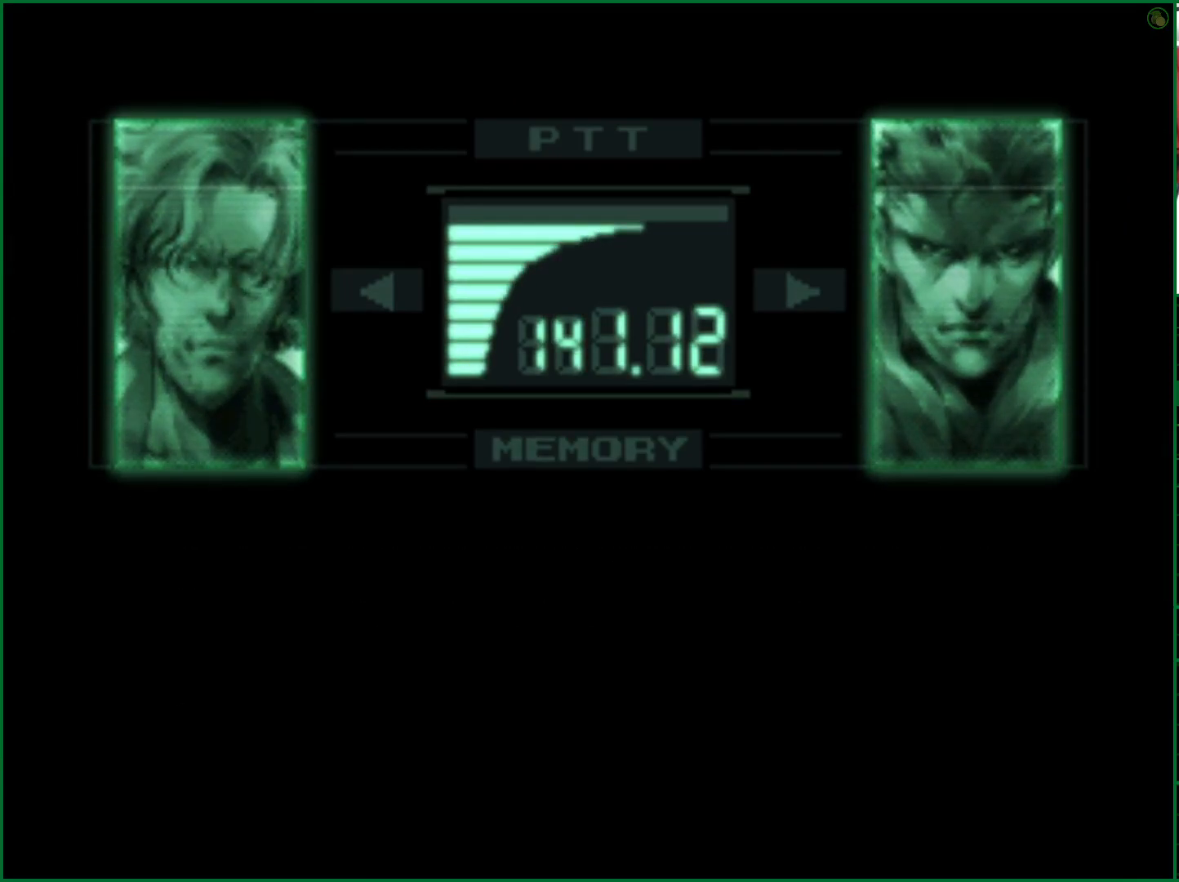
{"buttons": ["R3"], "left_stick": "center", "right_stick": "center", "events": []}
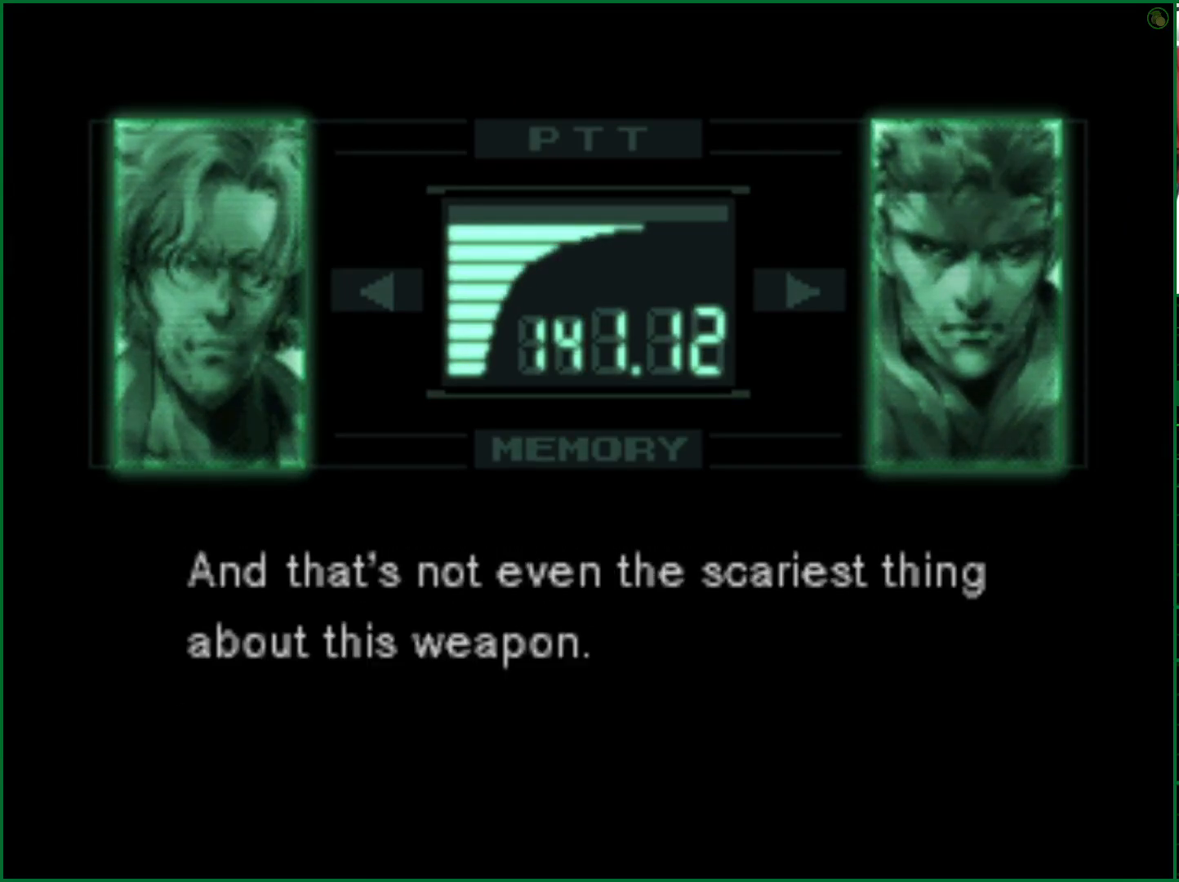
{"buttons": ["R3"], "left_stick": "center", "right_stick": "center", "events": []}
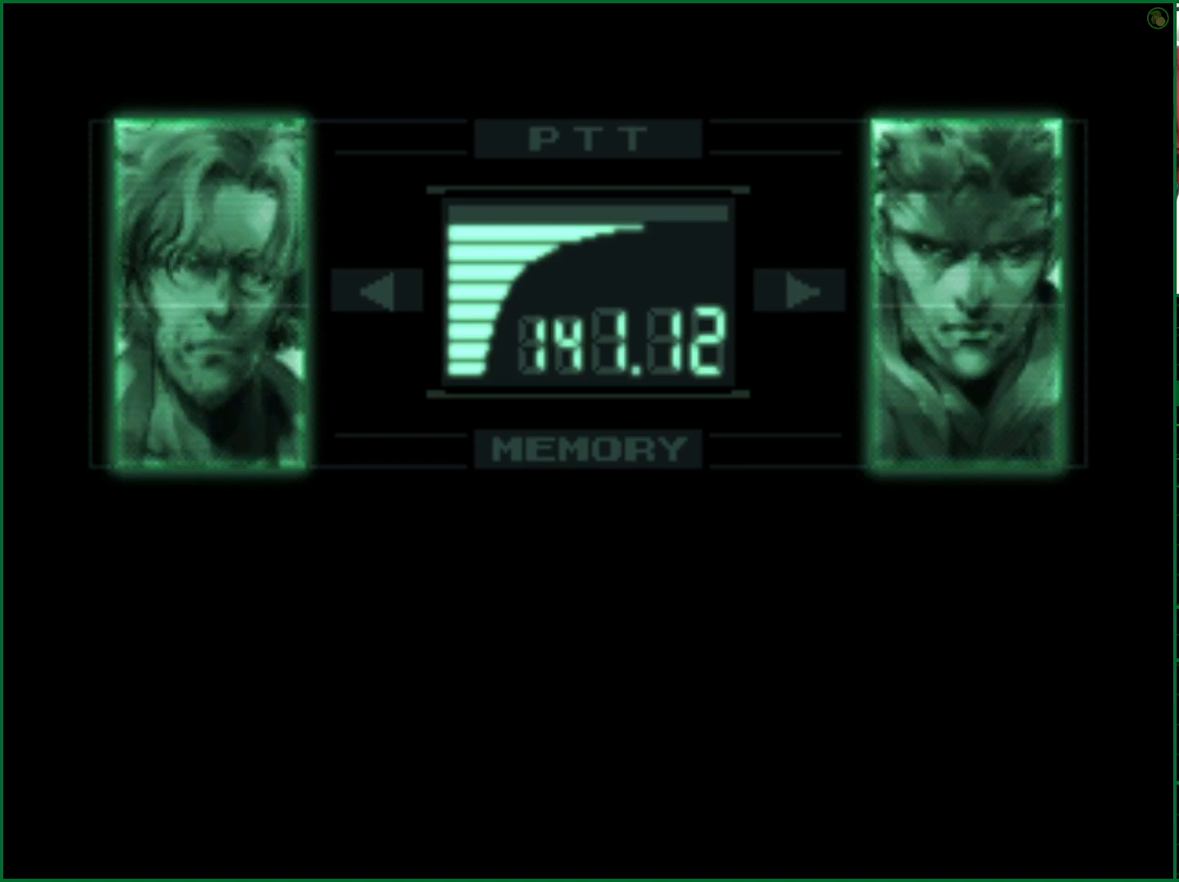
{"buttons": ["R3"], "left_stick": "center", "right_stick": "center", "events": []}
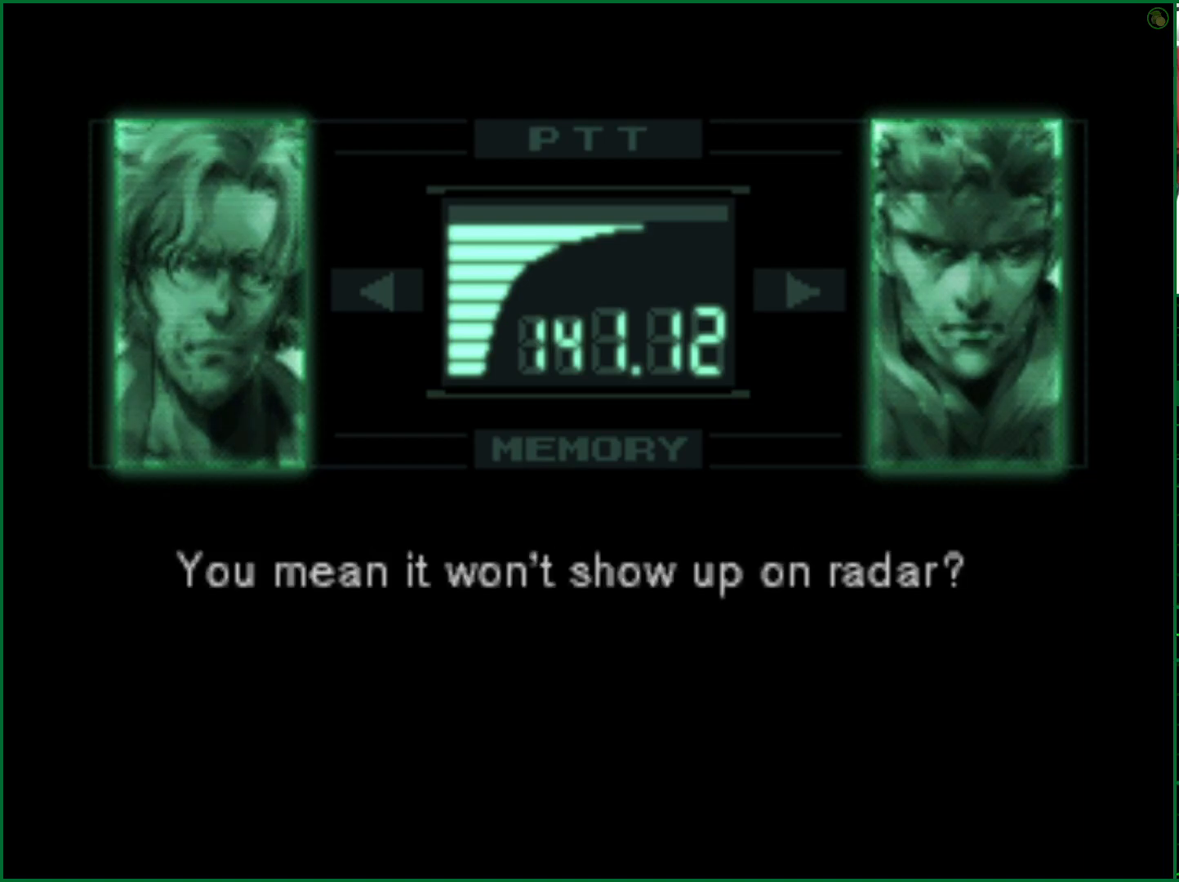
{"buttons": ["R3"], "left_stick": "center", "right_stick": "center", "events": []}
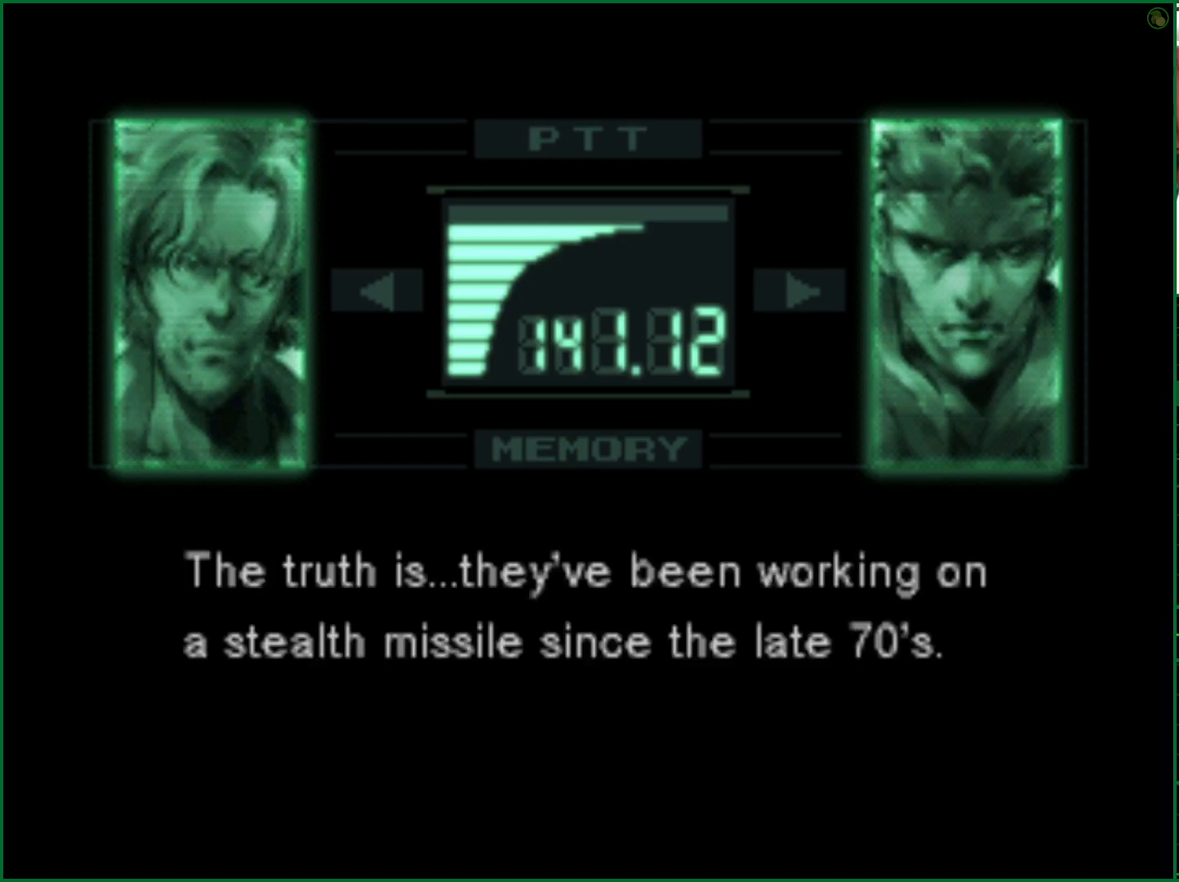
{"buttons": ["R3"], "left_stick": "center", "right_stick": "center", "events": []}
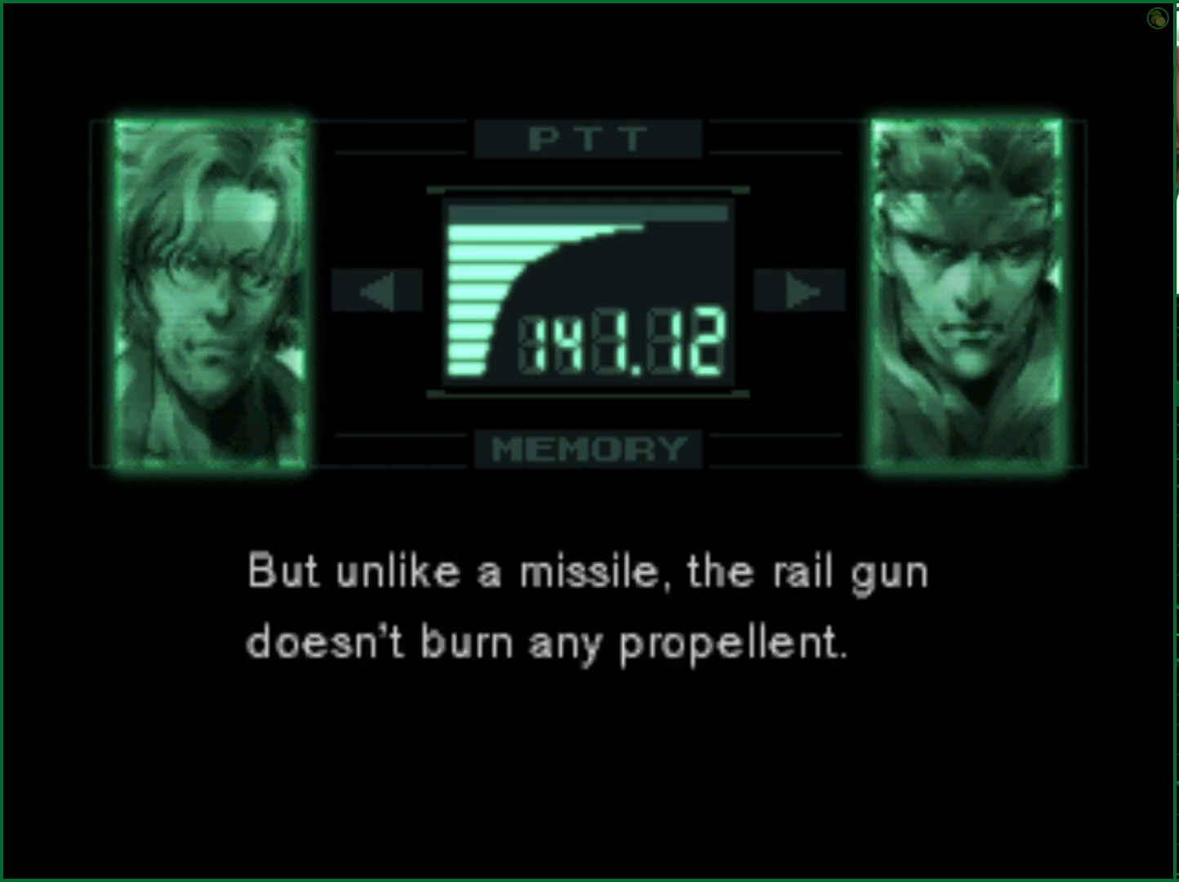
{"buttons": ["R3"], "left_stick": "center", "right_stick": "center", "events": []}